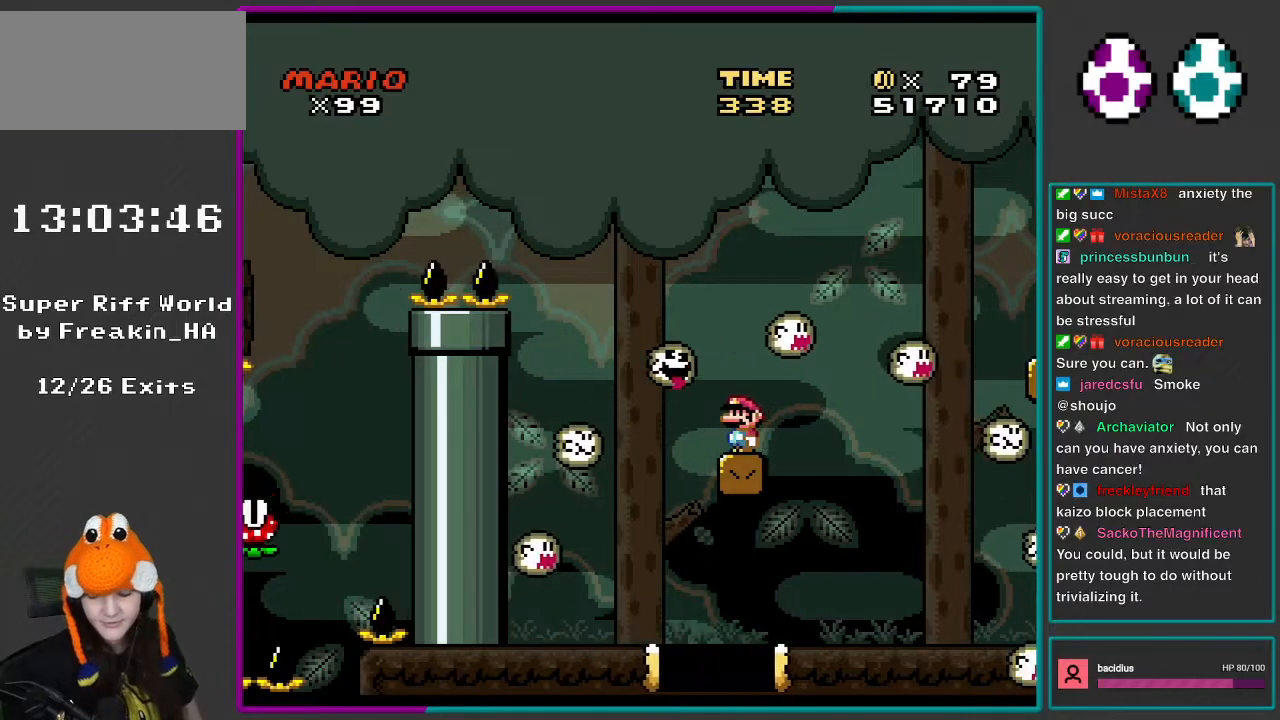
Gameplay with a controller (Nintendo layout); each line is a JSON object with the inputs held at the frame after it. "events" lists button and stick changes between this image and that frame as [ms after this image, input, new state], when the widget could be followed in between. Not read: L3 R3.
{"buttons": ["Y"], "events": []}
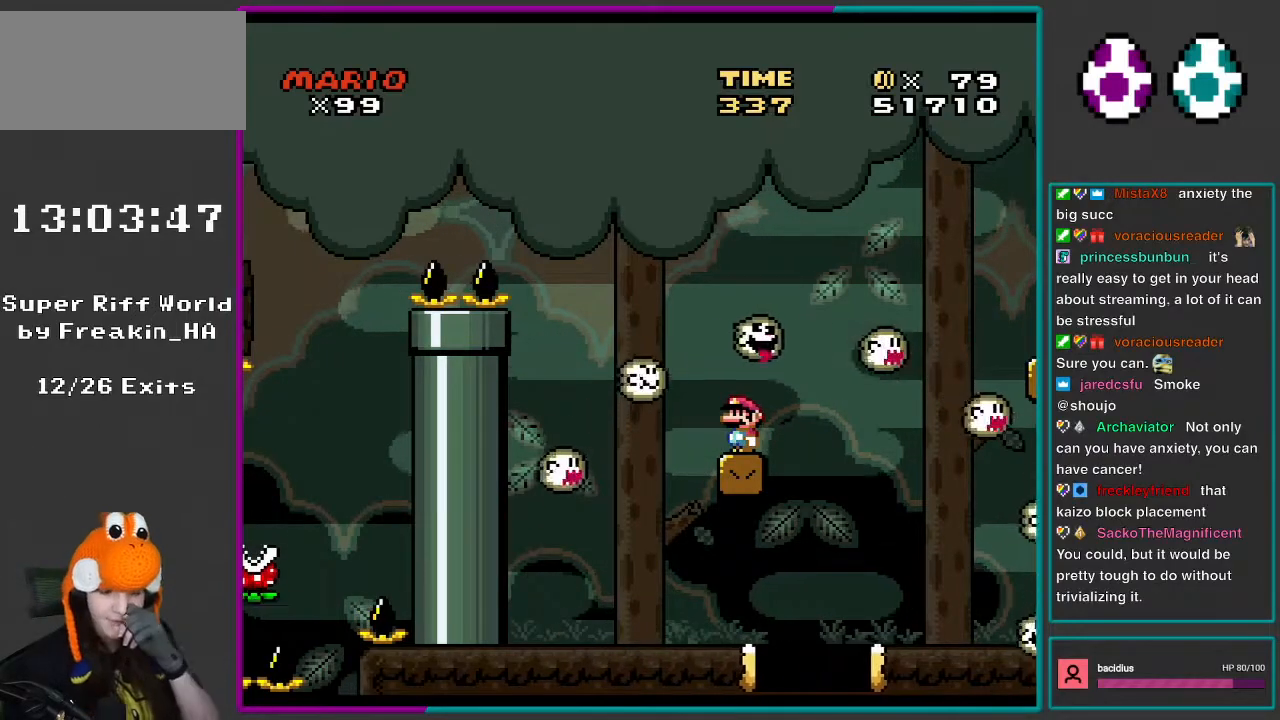
{"buttons": ["Y"], "events": []}
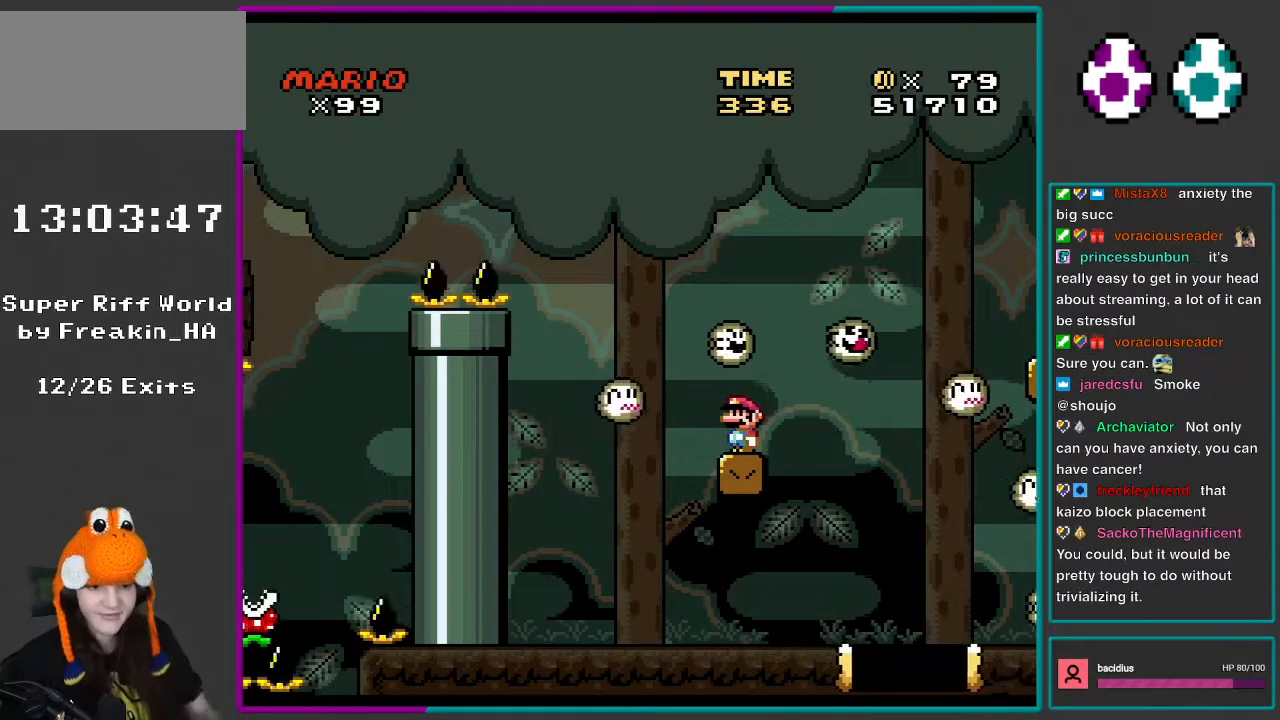
{"buttons": ["Y"], "events": []}
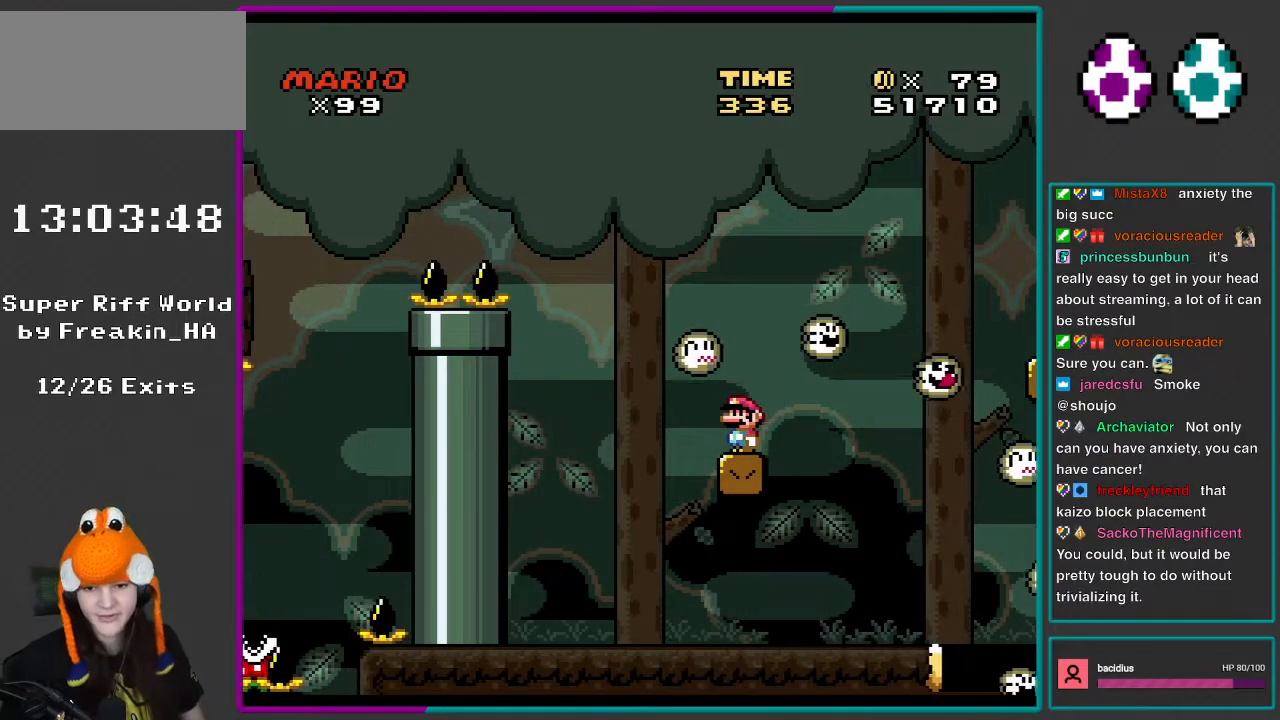
{"buttons": ["Y"], "events": [[233, "DPAD_LEFT", "down"], [317, "DPAD_LEFT", "up"]]}
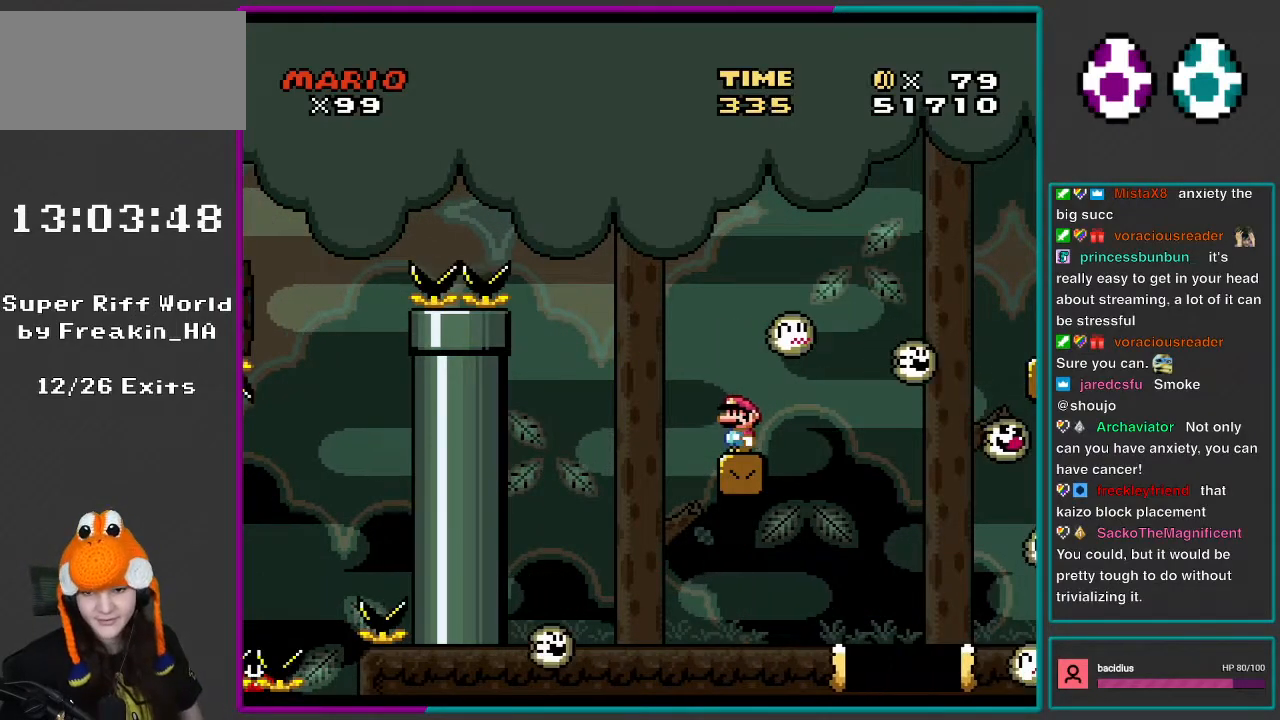
{"buttons": ["B", "Y", "DPAD_RIGHT"], "events": [[283, "DPAD_RIGHT", "down"], [483, "B", "down"]]}
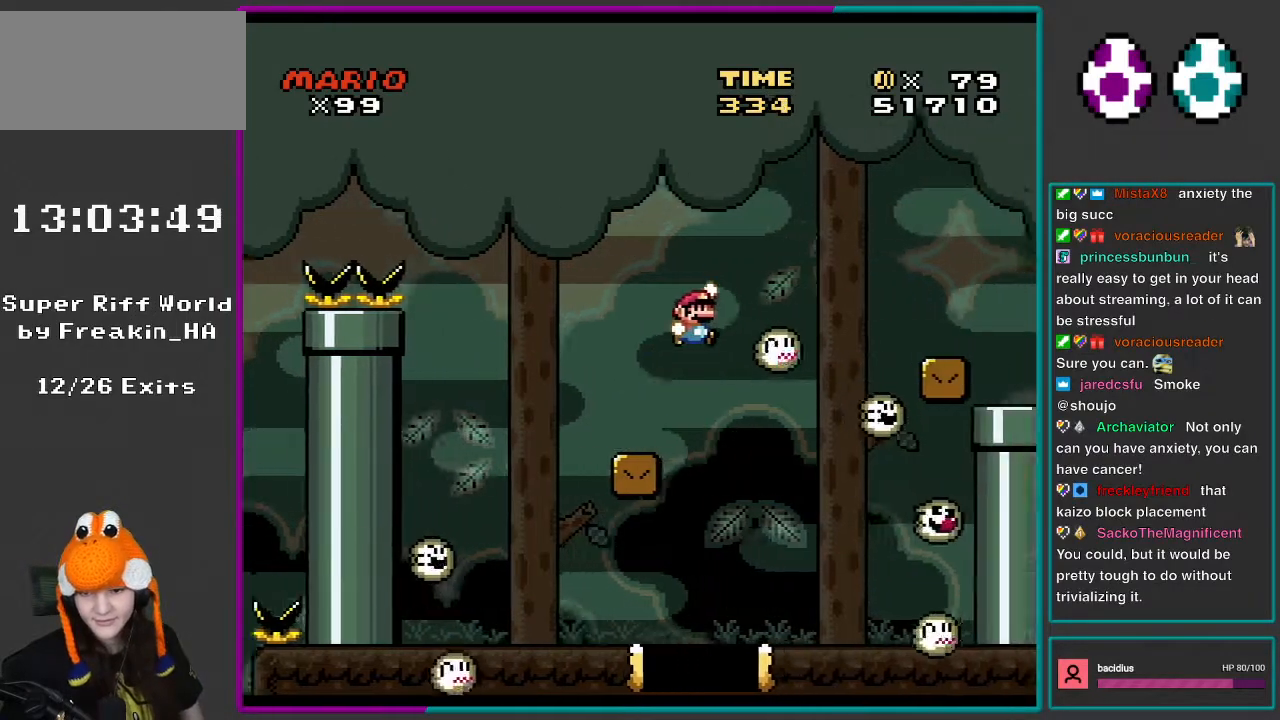
{"buttons": ["B", "Y", "DPAD_RIGHT"], "events": []}
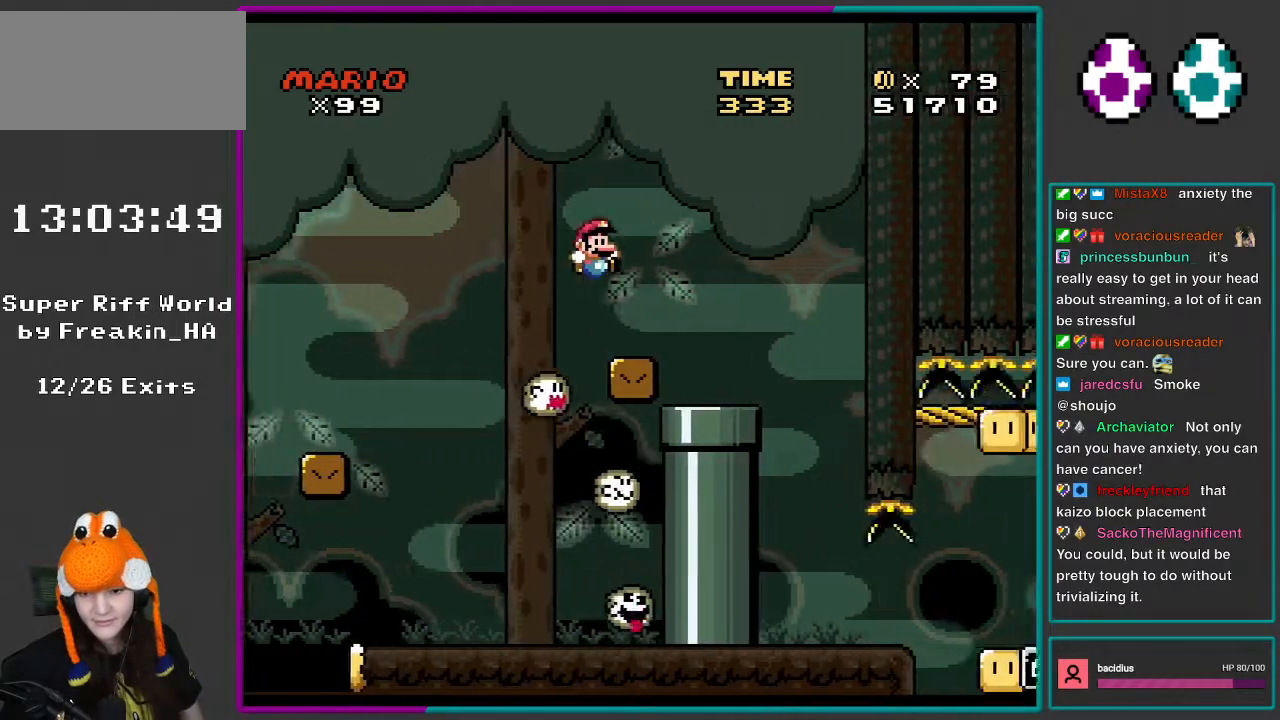
{"buttons": ["Y", "DPAD_LEFT"], "events": [[17, "B", "up"], [383, "DPAD_RIGHT", "up"], [433, "DPAD_LEFT", "down"]]}
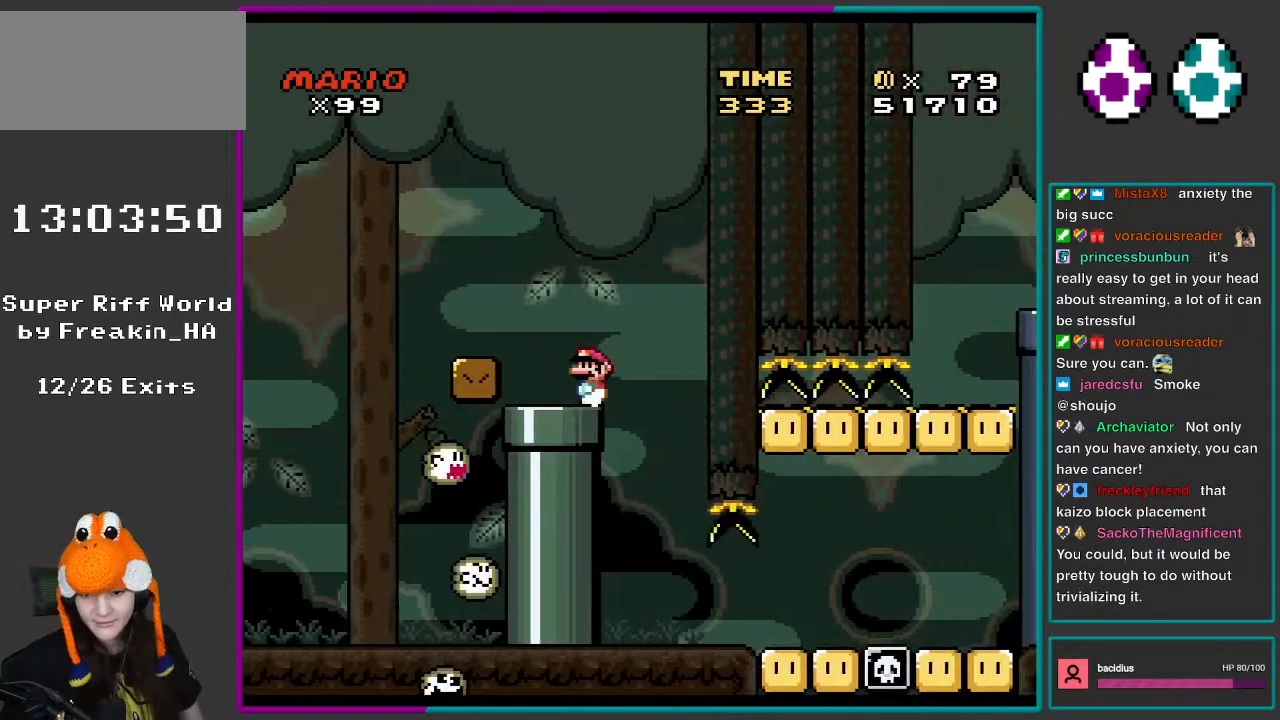
{"buttons": ["X", "DPAD_LEFT"], "events": [[50, "Y", "up"], [83, "DPAD_LEFT", "up"], [83, "X", "down"], [250, "DPAD_RIGHT", "down"], [433, "DPAD_RIGHT", "up"], [467, "DPAD_LEFT", "down"]]}
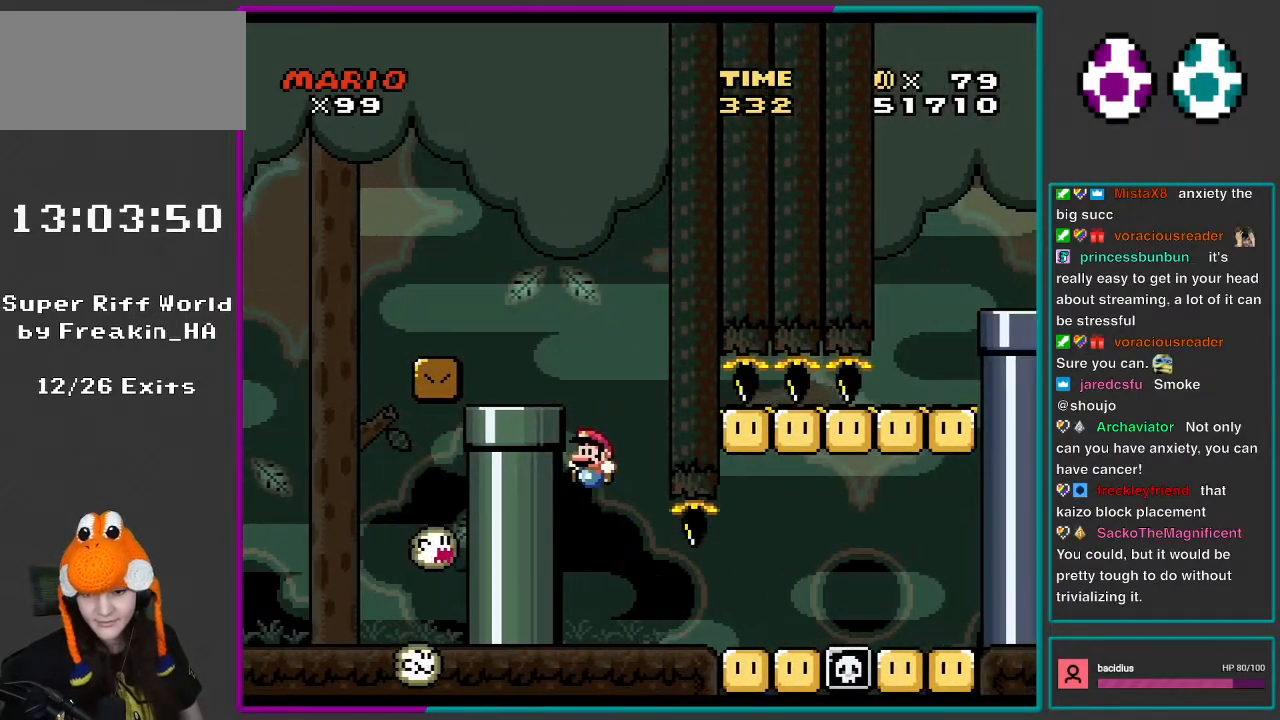
{"buttons": ["X"], "events": [[100, "DPAD_LEFT", "up"], [200, "DPAD_RIGHT", "down"], [383, "DPAD_RIGHT", "up"]]}
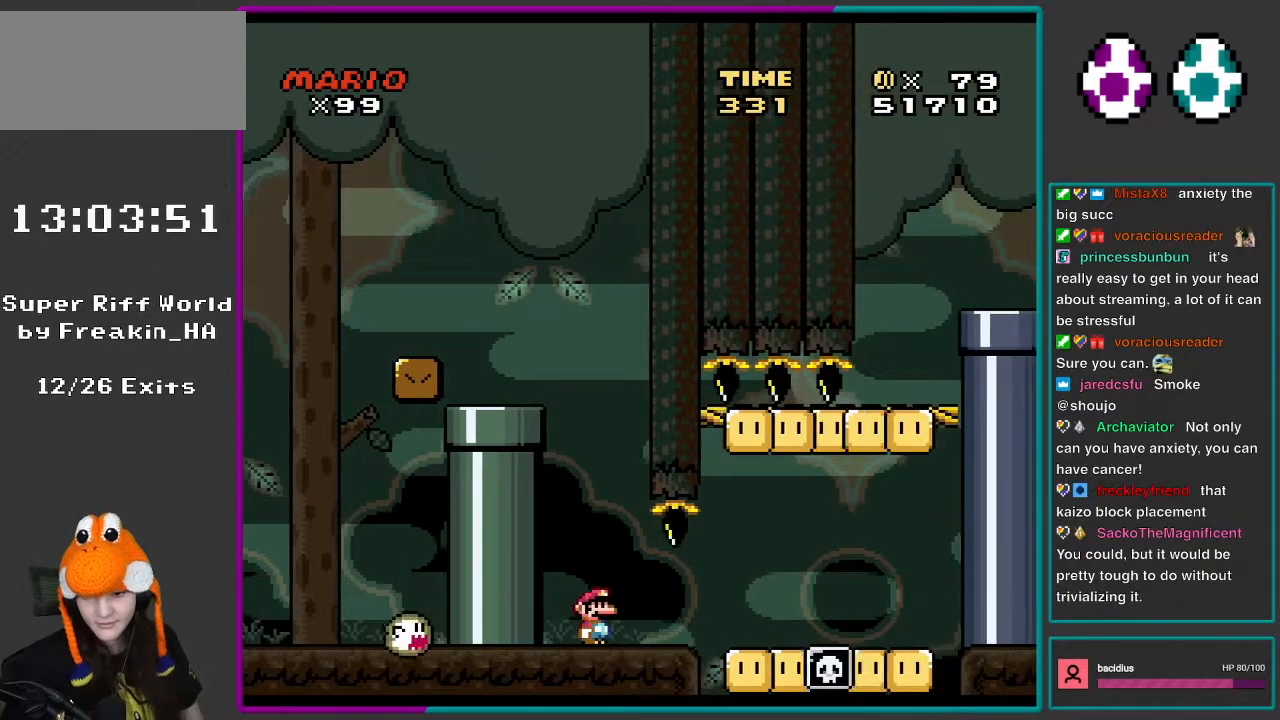
{"buttons": ["X"], "events": []}
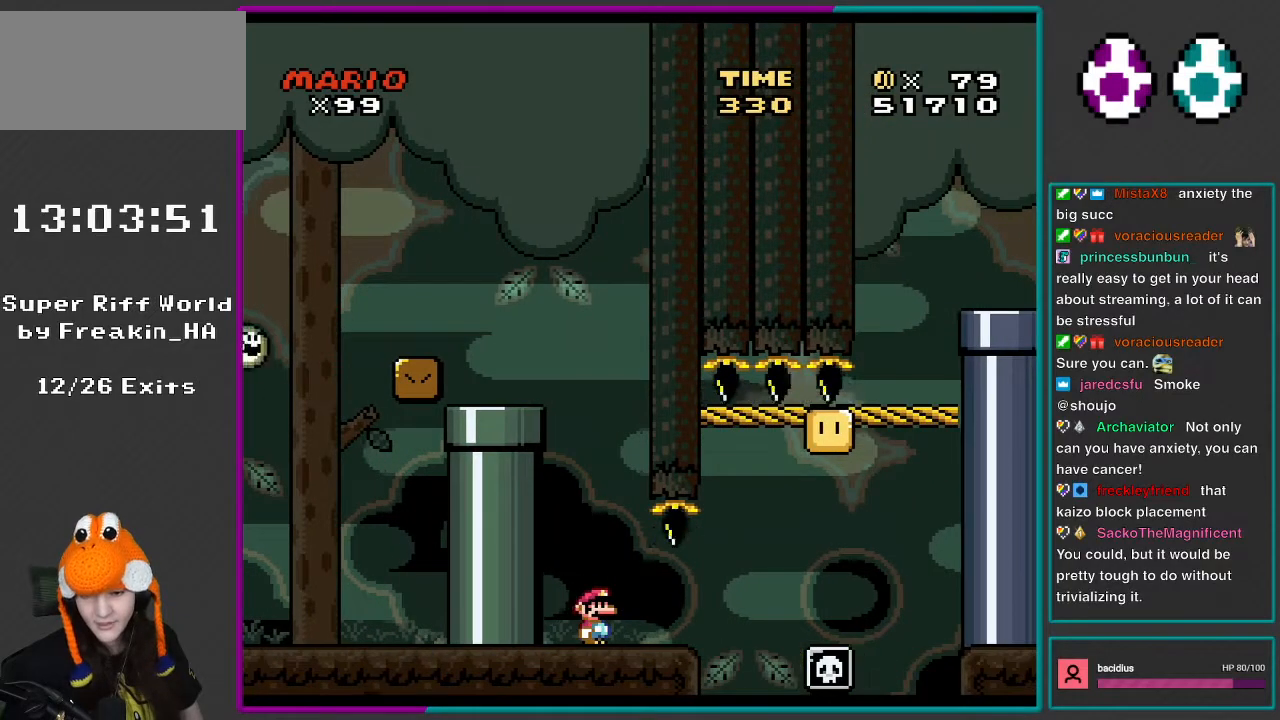
{"buttons": ["X"], "events": []}
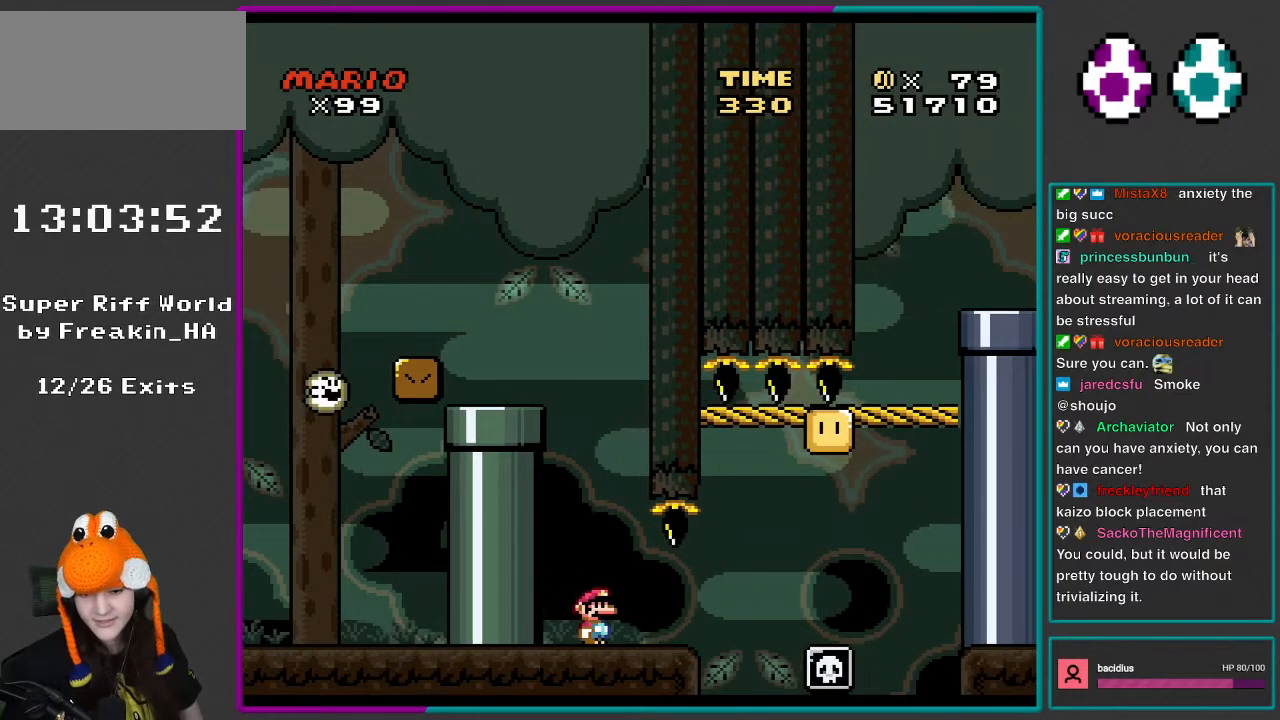
{"buttons": ["X"], "events": []}
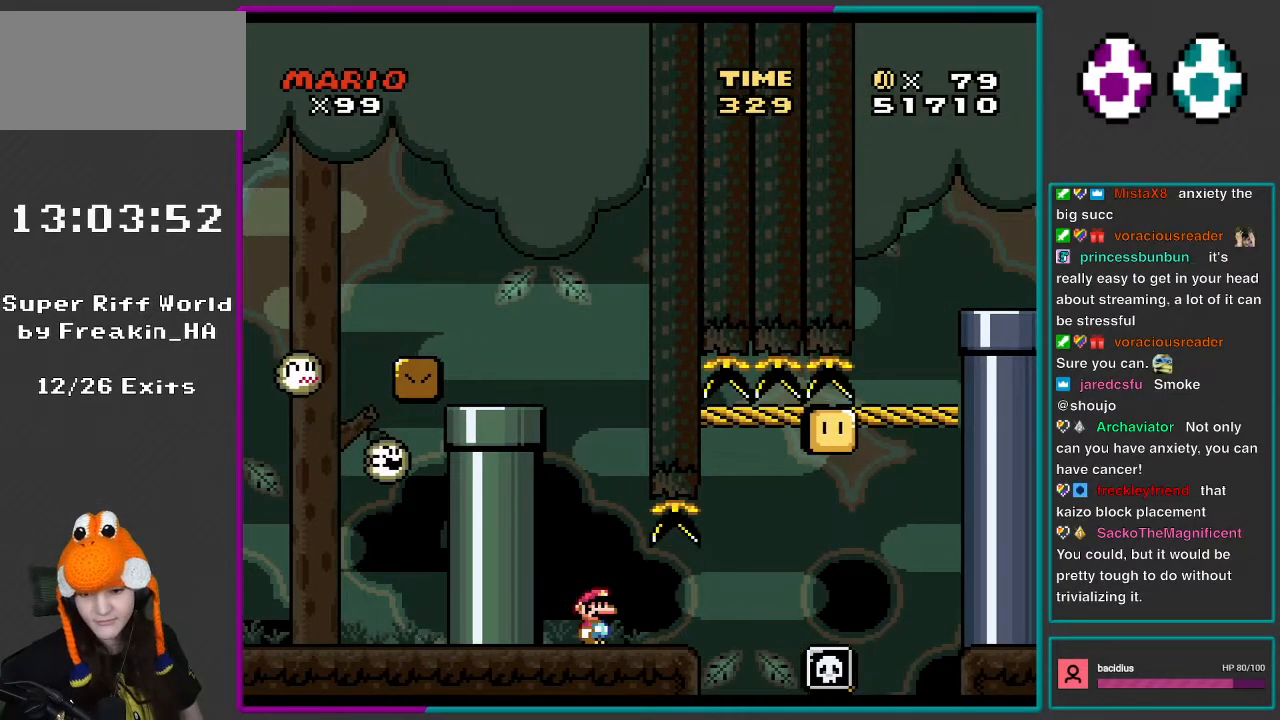
{"buttons": ["X", "DPAD_RIGHT"], "events": [[350, "DPAD_RIGHT", "down"]]}
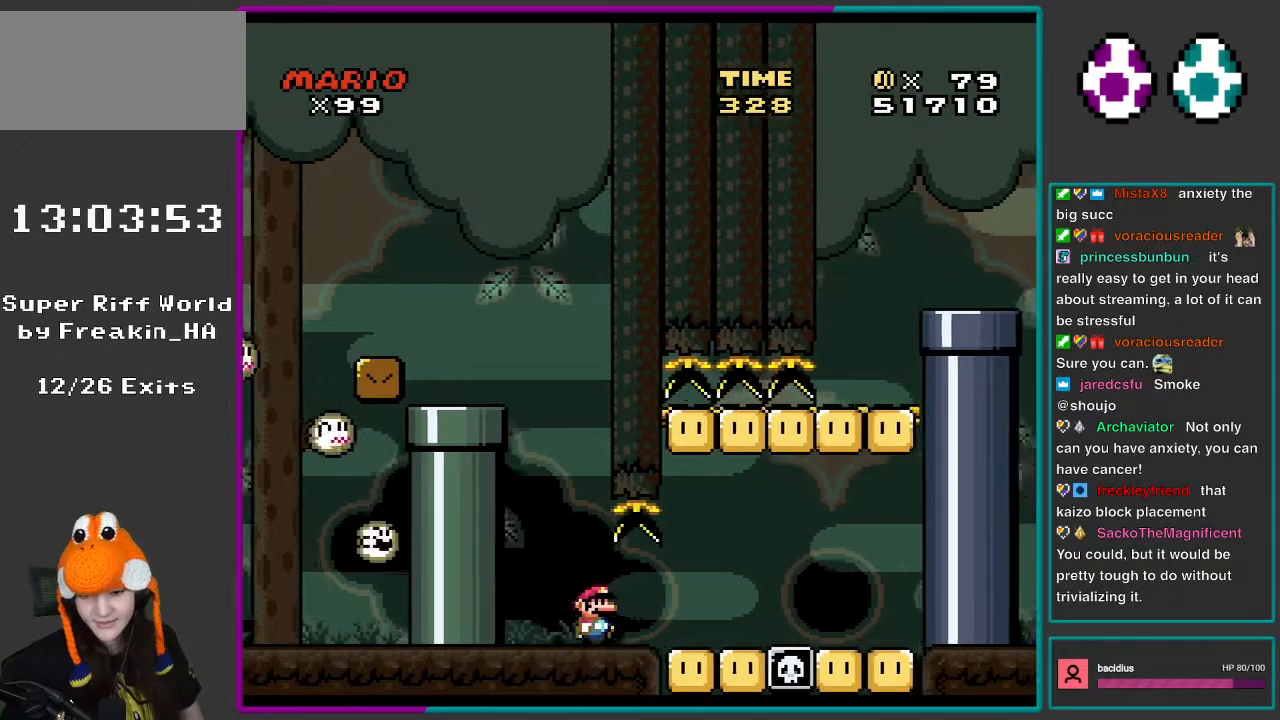
{"buttons": ["X", "DPAD_RIGHT"], "events": [[333, "A", "down"], [450, "A", "up"]]}
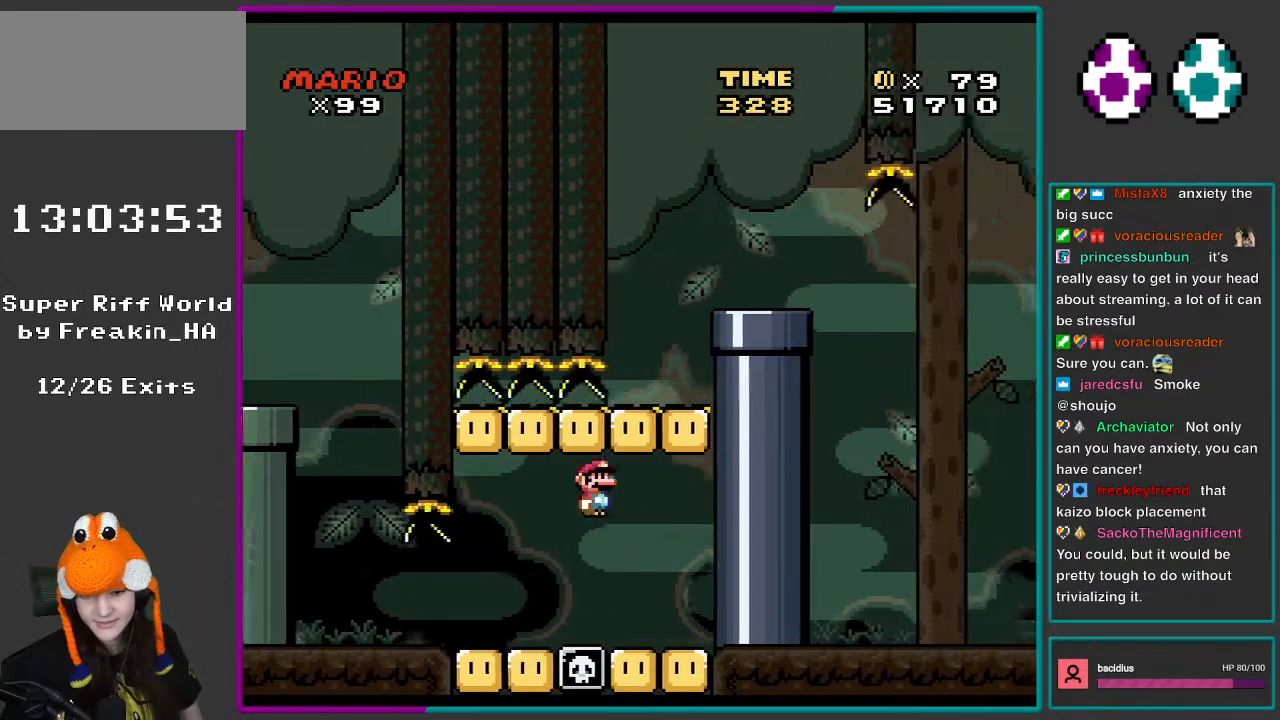
{"buttons": ["Y", "DPAD_RIGHT"], "events": [[83, "X", "up"], [117, "Y", "down"], [167, "DPAD_LEFT", "down"], [167, "DPAD_RIGHT", "up"], [333, "DPAD_LEFT", "up"], [383, "DPAD_RIGHT", "down"]]}
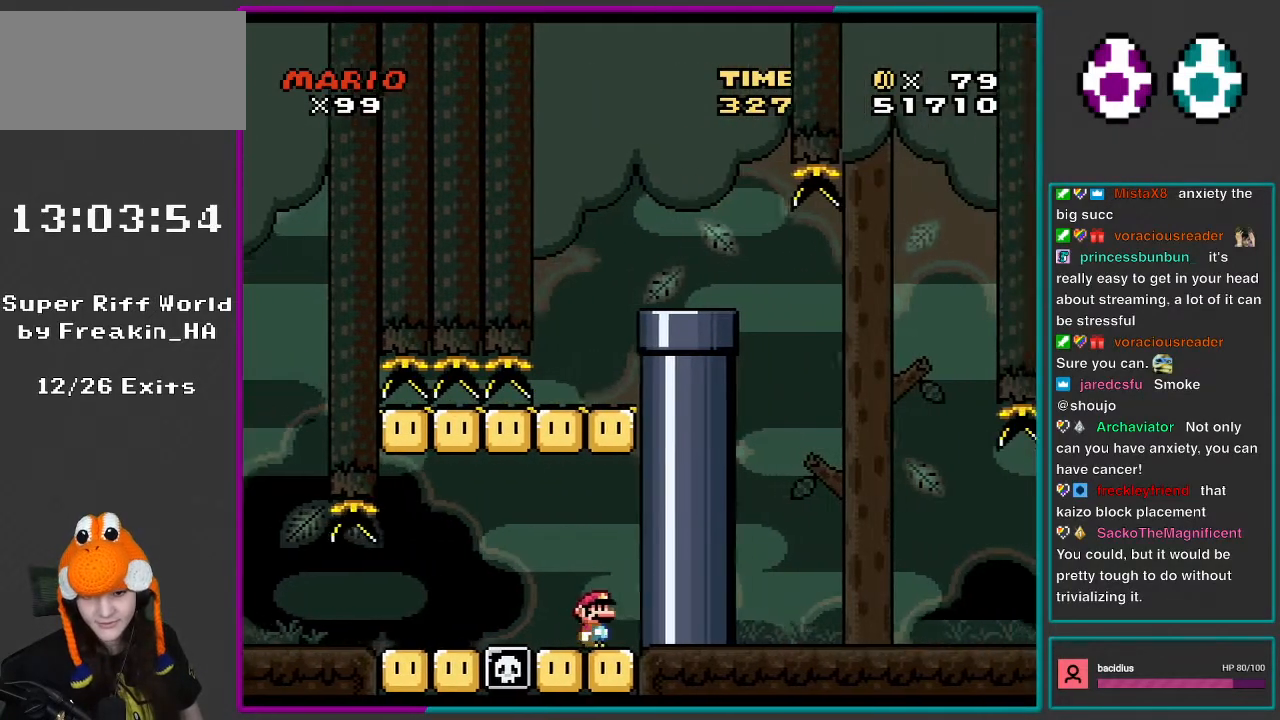
{"buttons": ["B", "Y"], "events": [[133, "B", "down"], [250, "DPAD_RIGHT", "up"]]}
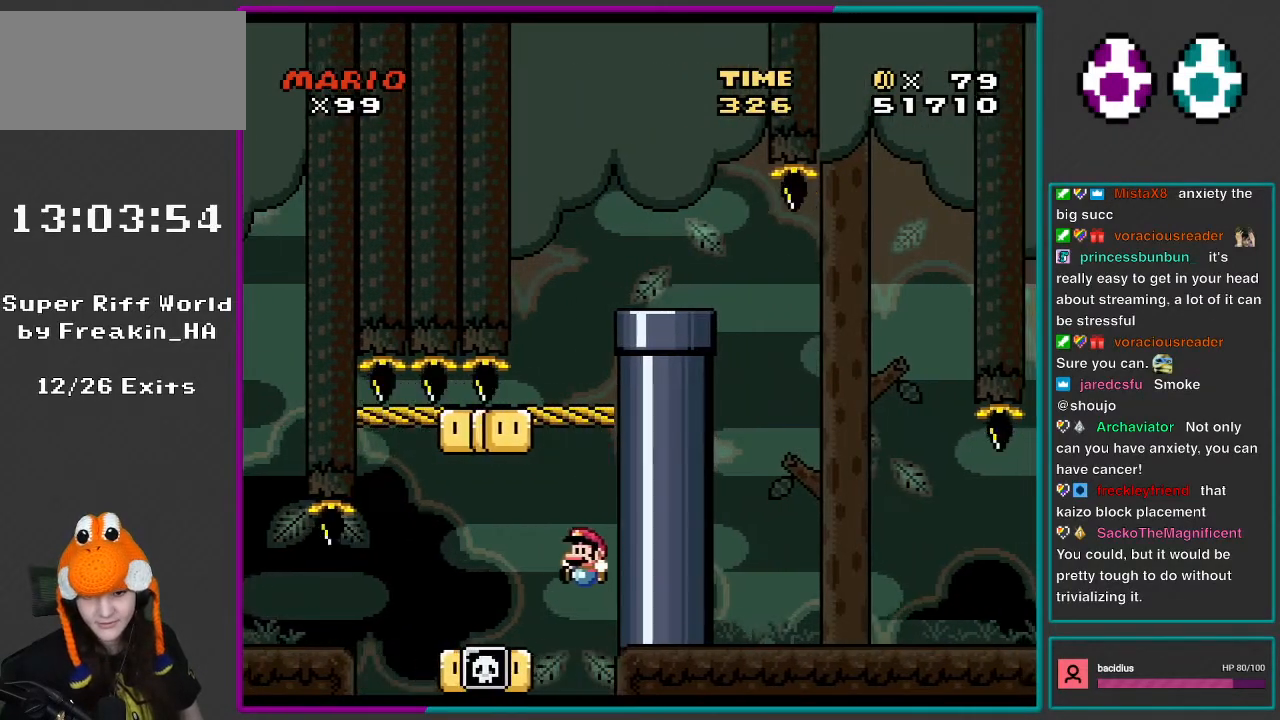
{"buttons": [], "events": [[17, "DPAD_LEFT", "down"], [250, "B", "up"], [317, "B", "down"], [350, "DPAD_LEFT", "up"], [417, "B", "up"], [467, "Y", "up"]]}
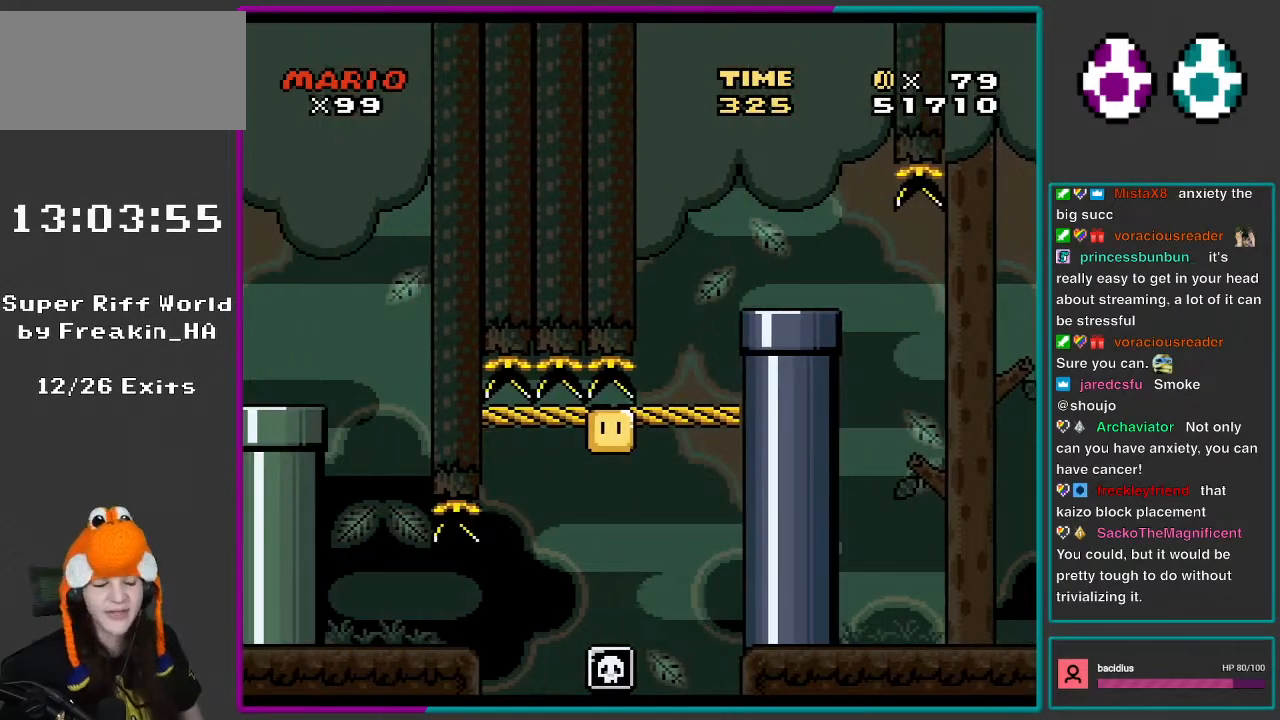
{"buttons": [], "events": [[83, "A", "down"], [167, "A", "up"], [283, "A", "down"], [400, "A", "up"]]}
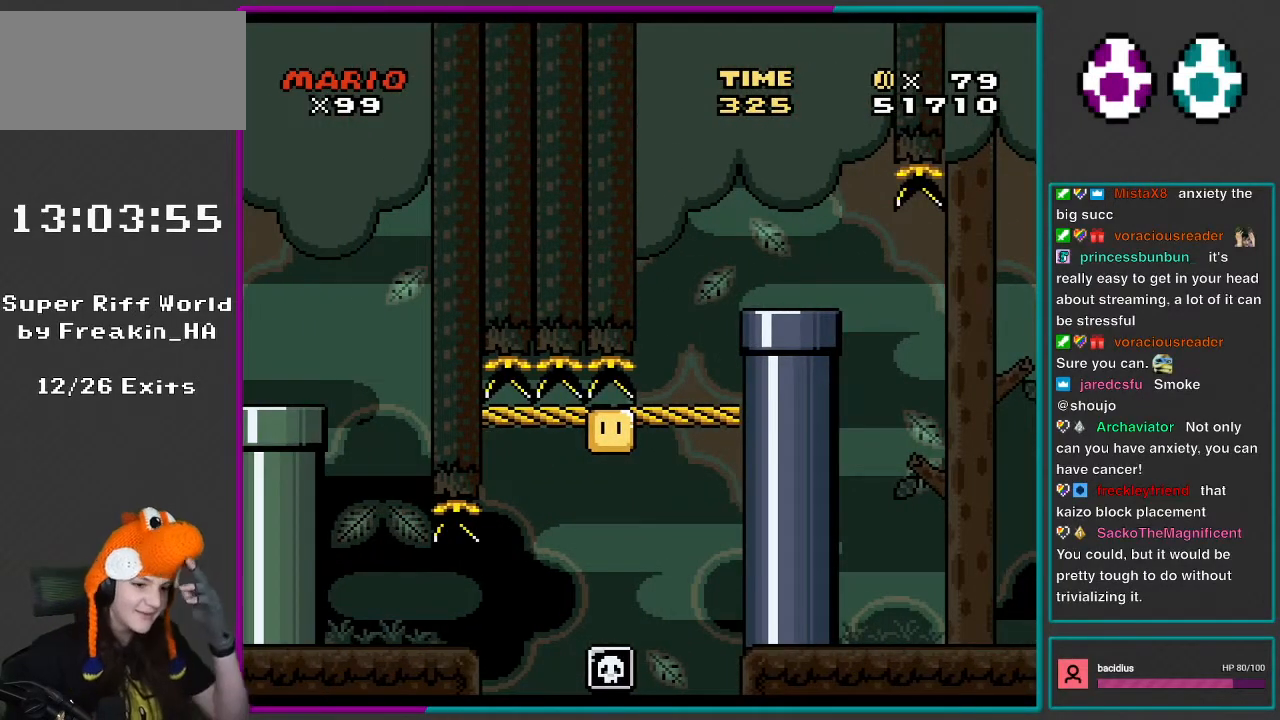
{"buttons": [], "events": [[17, "A", "down"], [133, "A", "up"]]}
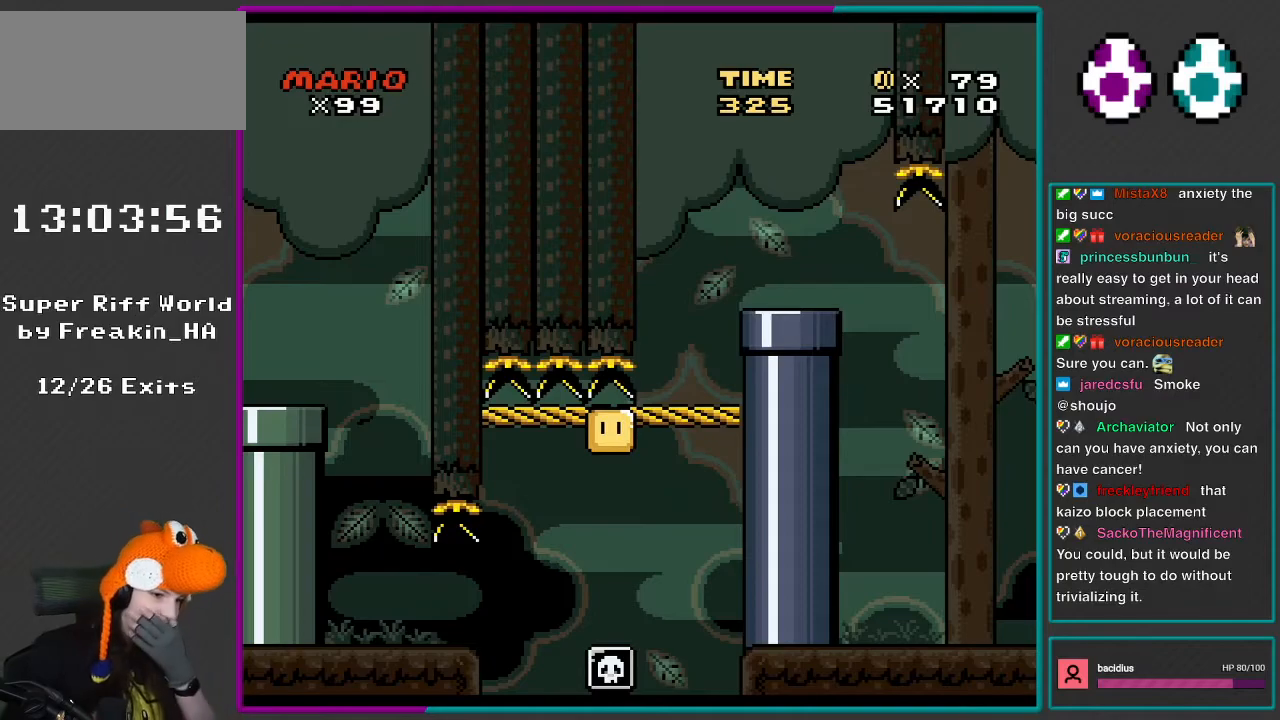
{"buttons": [], "events": []}
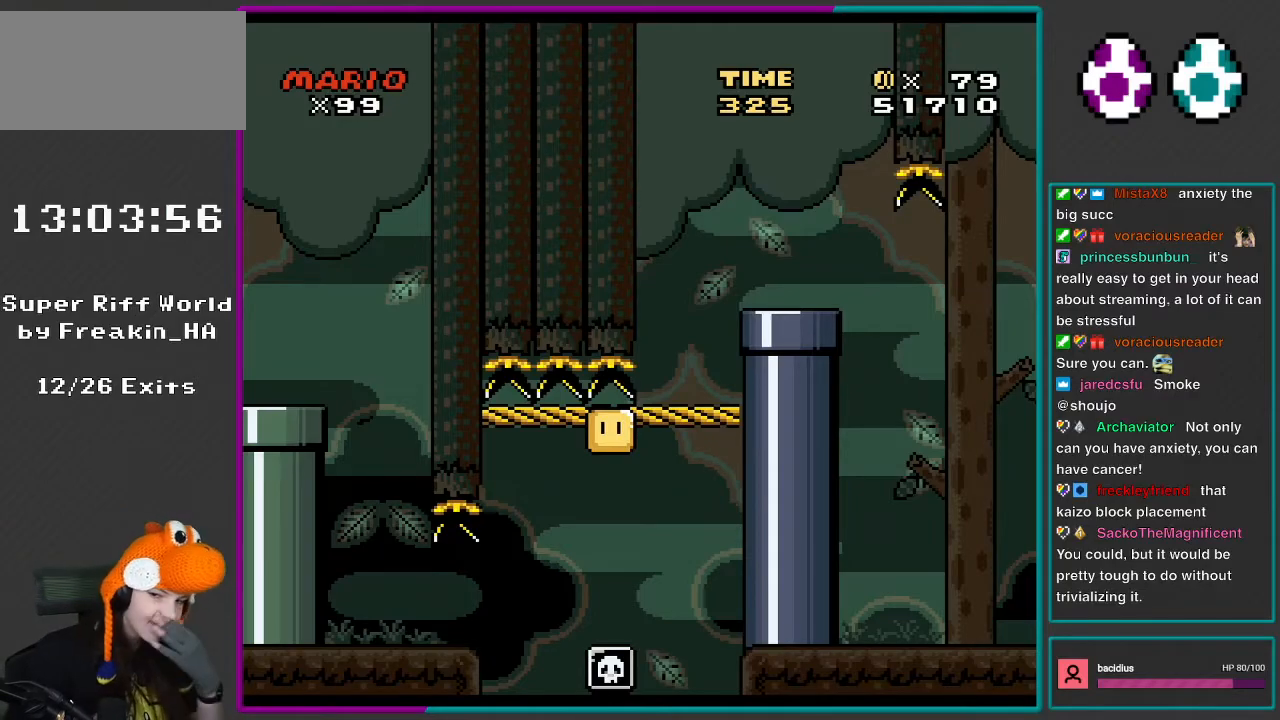
{"buttons": [], "events": []}
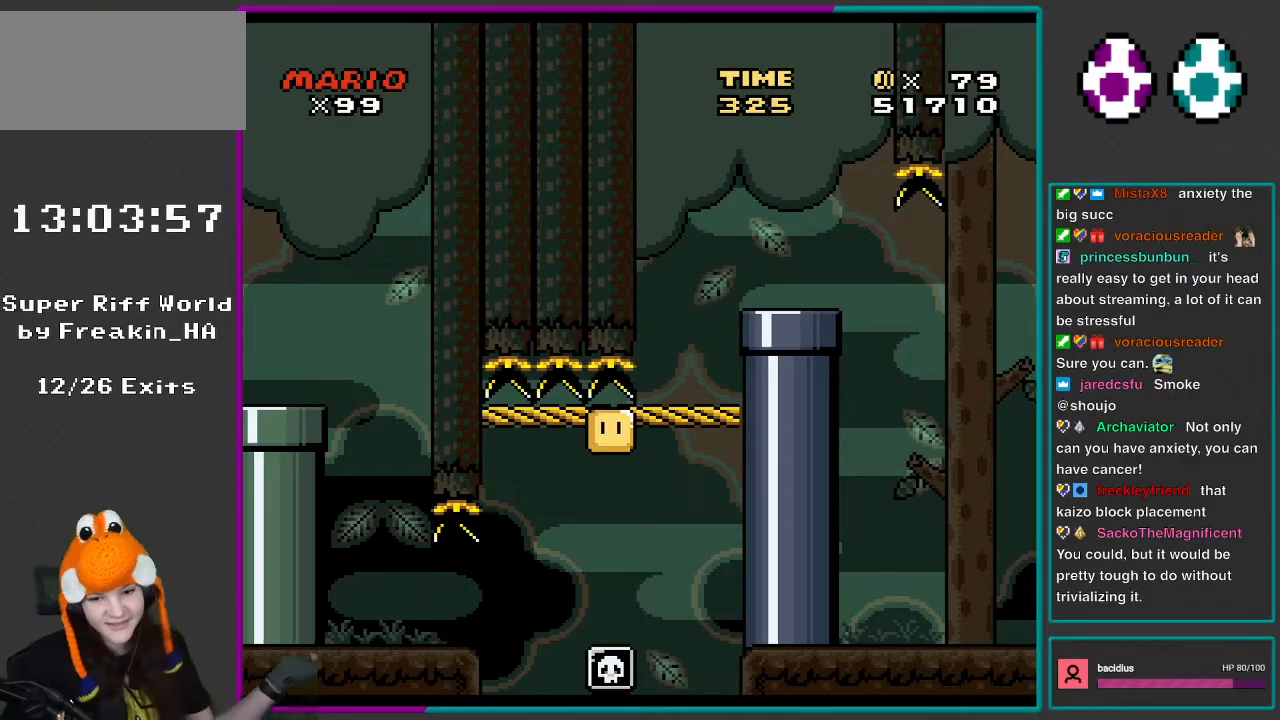
{"buttons": [], "events": []}